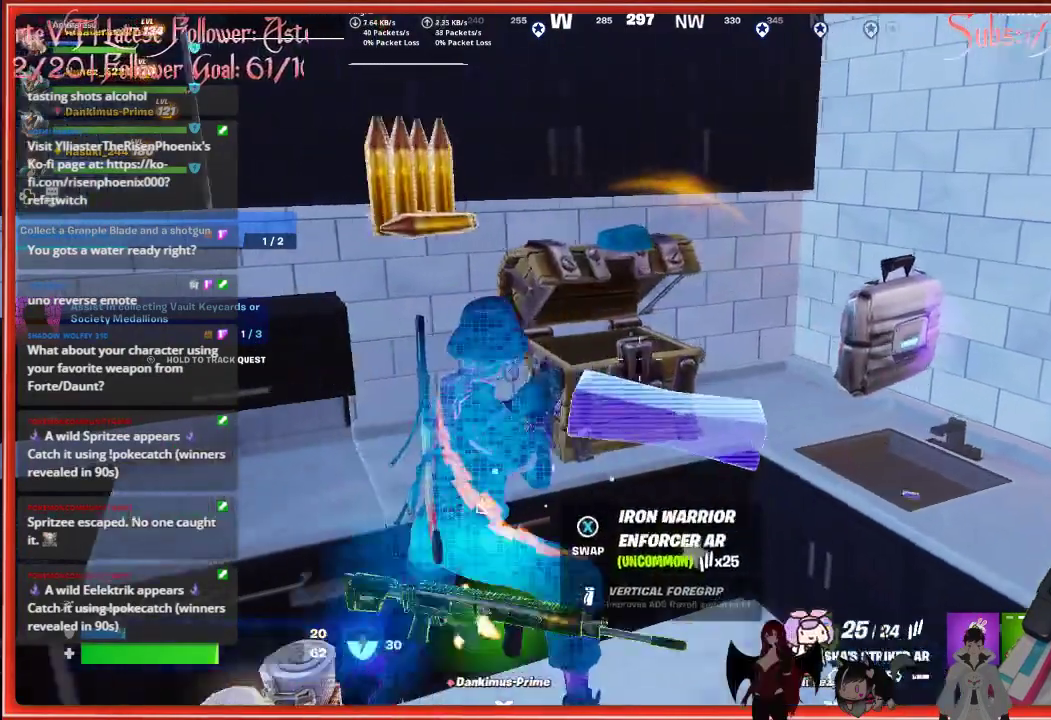
Gameplay with a controller (Xbox layout); each line is a JSON object with the inputs held at the frame after it. "events" lists button and stick changes between this image and that frame as [ms after this image, input, new state], when the widget could be followed in between.
{"buttons": [], "left_stick": "down-left", "right_stick": "left", "events": [[400, "left_stick", "down"], [467, "left_stick", "down-left"]]}
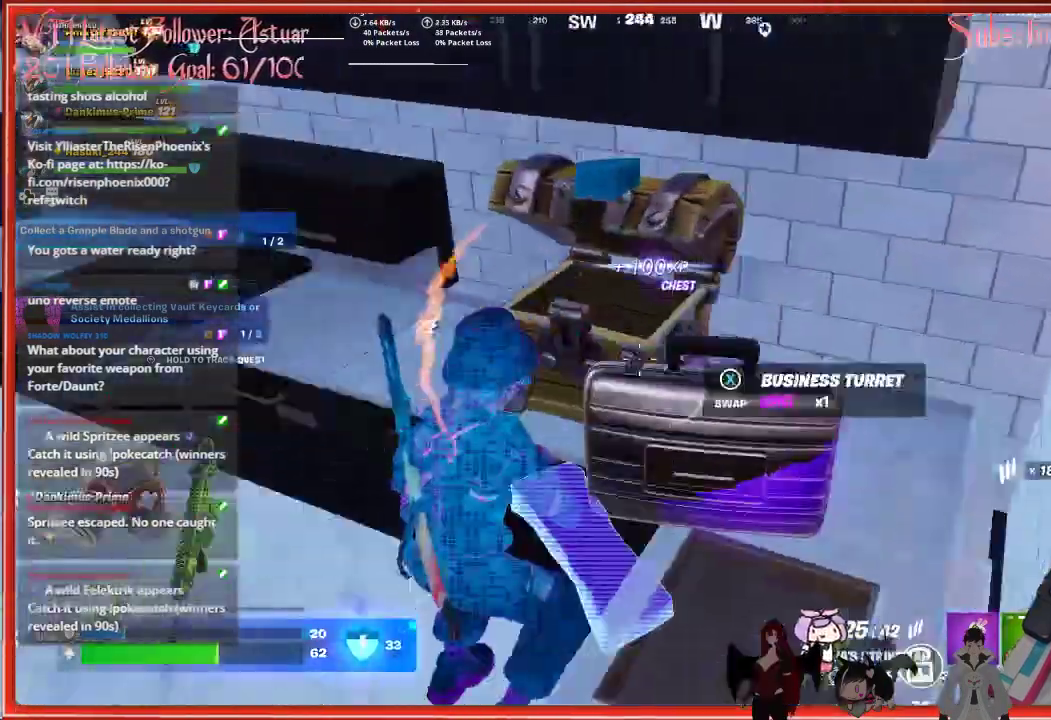
{"buttons": [], "left_stick": "center", "right_stick": "center", "events": [[100, "right_stick", "center"], [167, "left_stick", "left"], [333, "left_stick", "center"]]}
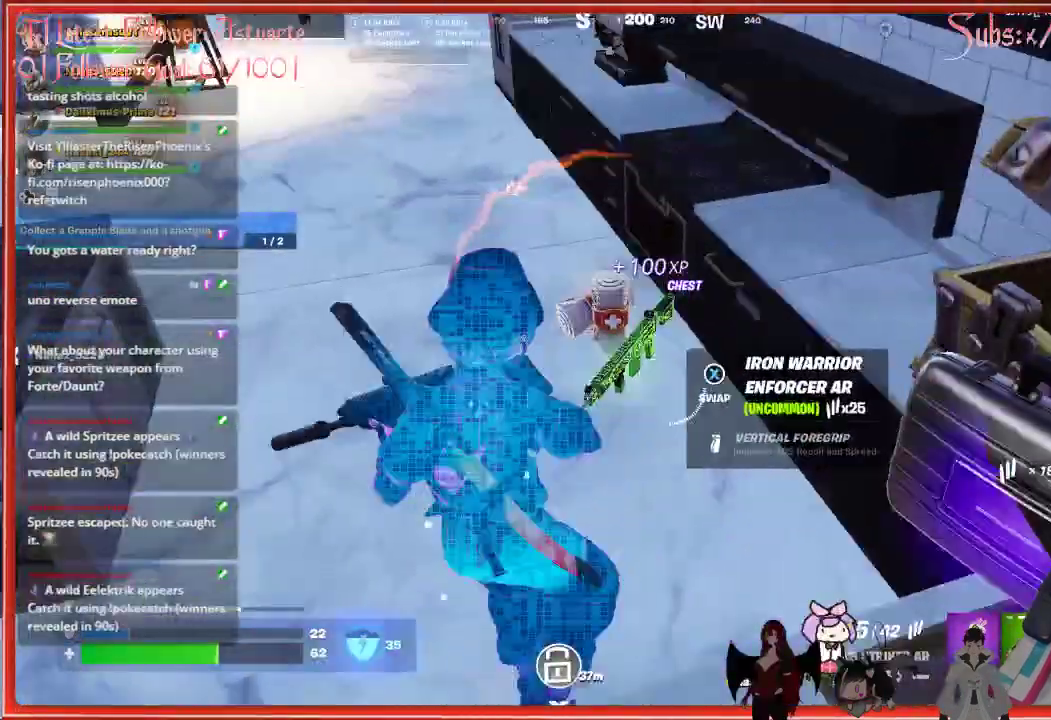
{"buttons": [], "left_stick": "center", "right_stick": "center", "events": [[117, "right_stick", "down-right"], [350, "right_stick", "center"]]}
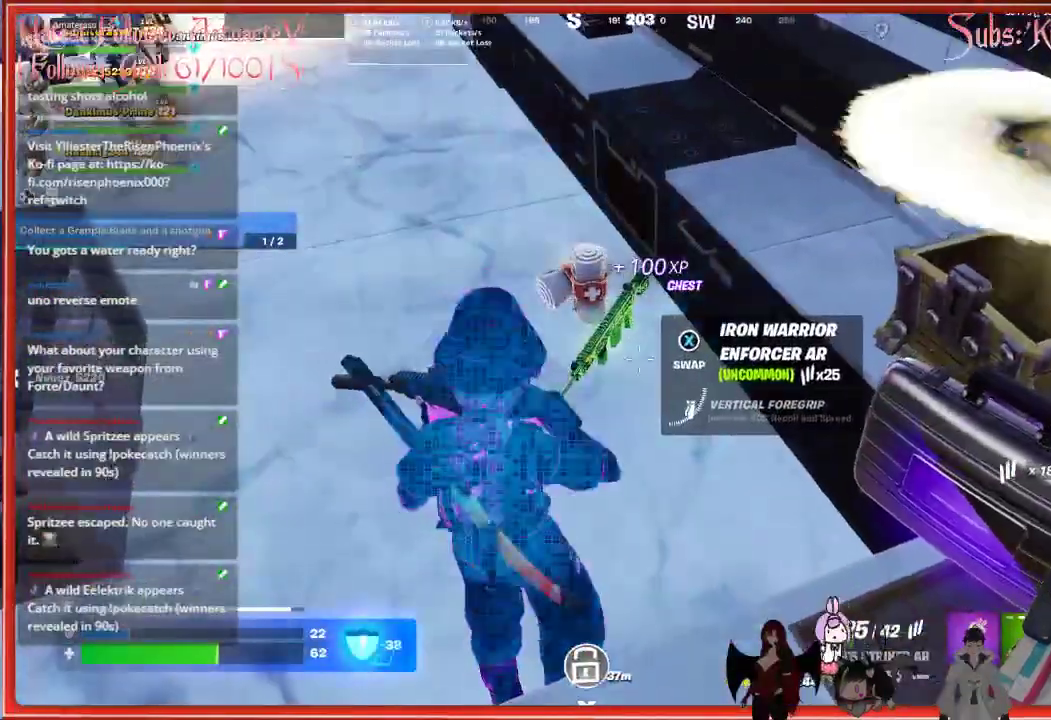
{"buttons": [], "left_stick": "center", "right_stick": "center", "events": [[217, "right_stick", "left"], [483, "right_stick", "center"]]}
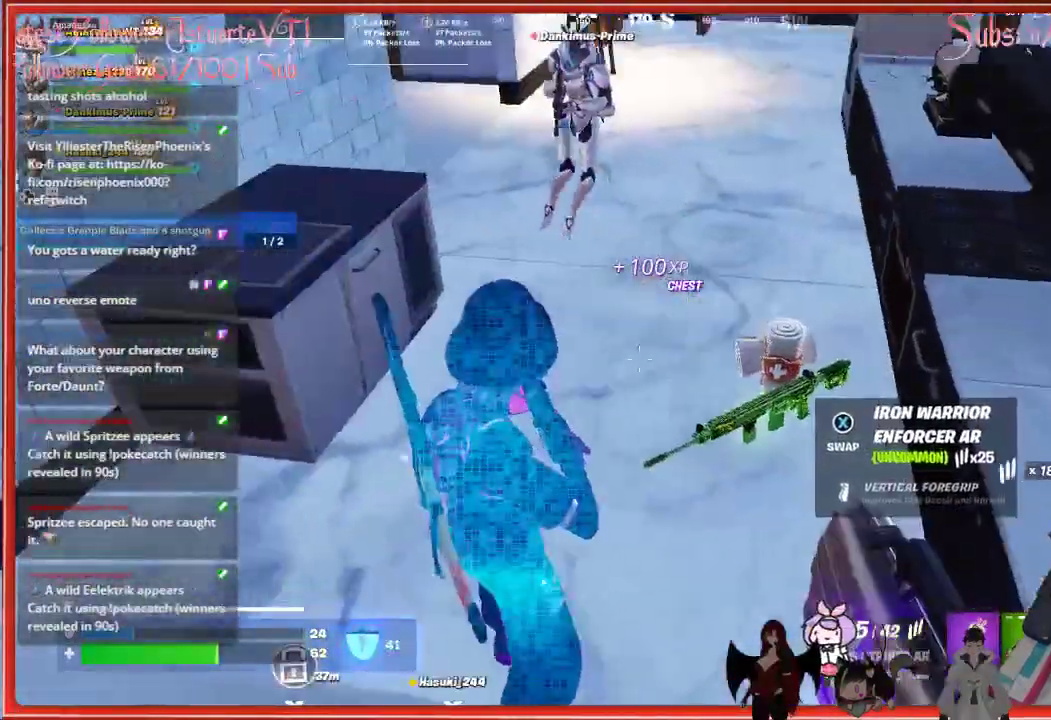
{"buttons": [], "left_stick": "center", "right_stick": "center", "events": [[100, "DPAD_UP", "down"], [217, "DPAD_UP", "up"], [417, "DPAD_RIGHT", "down"], [500, "DPAD_RIGHT", "up"]]}
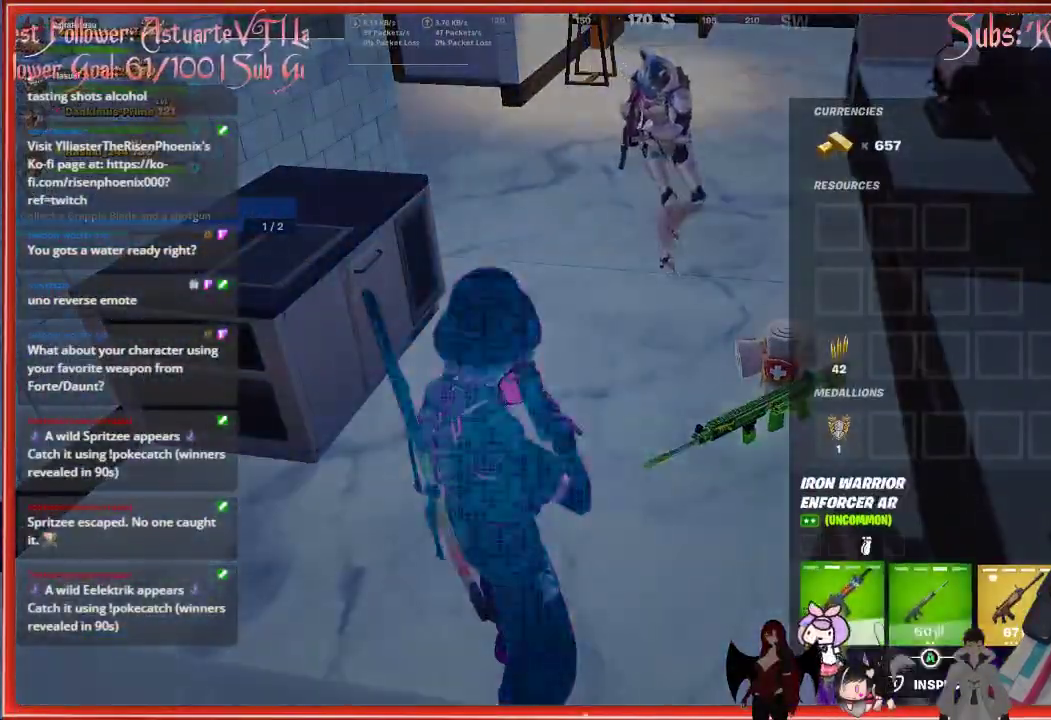
{"buttons": ["B"], "left_stick": "center", "right_stick": "center", "events": [[117, "DPAD_RIGHT", "down"], [233, "DPAD_RIGHT", "up"], [317, "X", "down"], [383, "X", "up"], [500, "B", "down"]]}
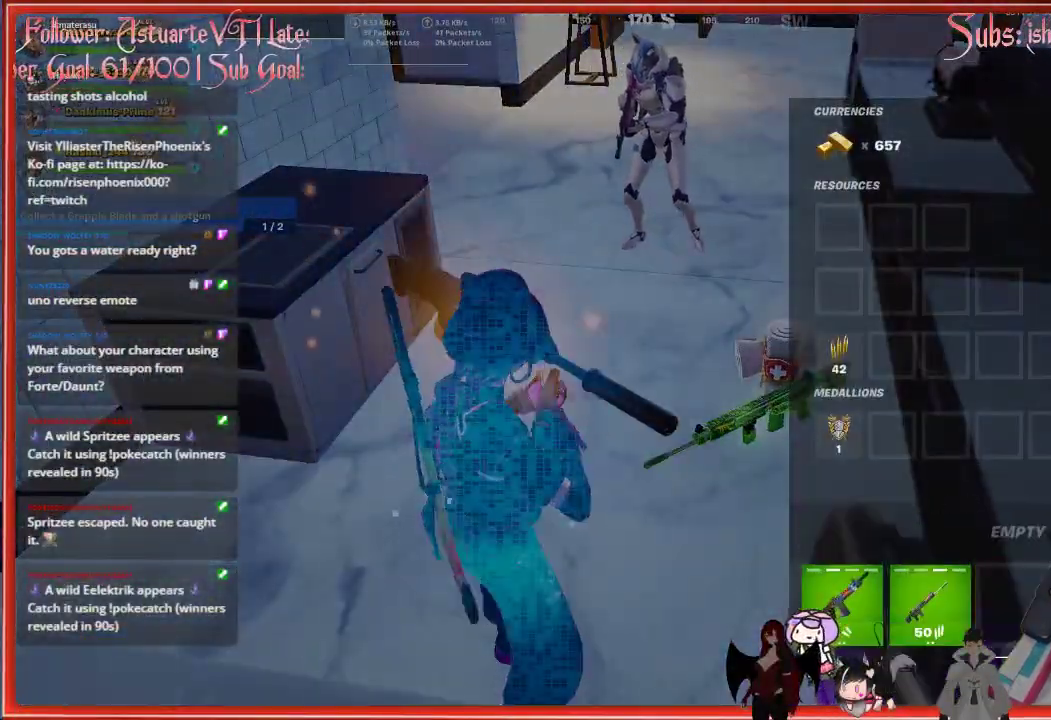
{"buttons": [], "left_stick": "down", "right_stick": "center", "events": [[117, "B", "up"], [167, "left_stick", "down"], [317, "right_stick", "down"], [500, "right_stick", "center"]]}
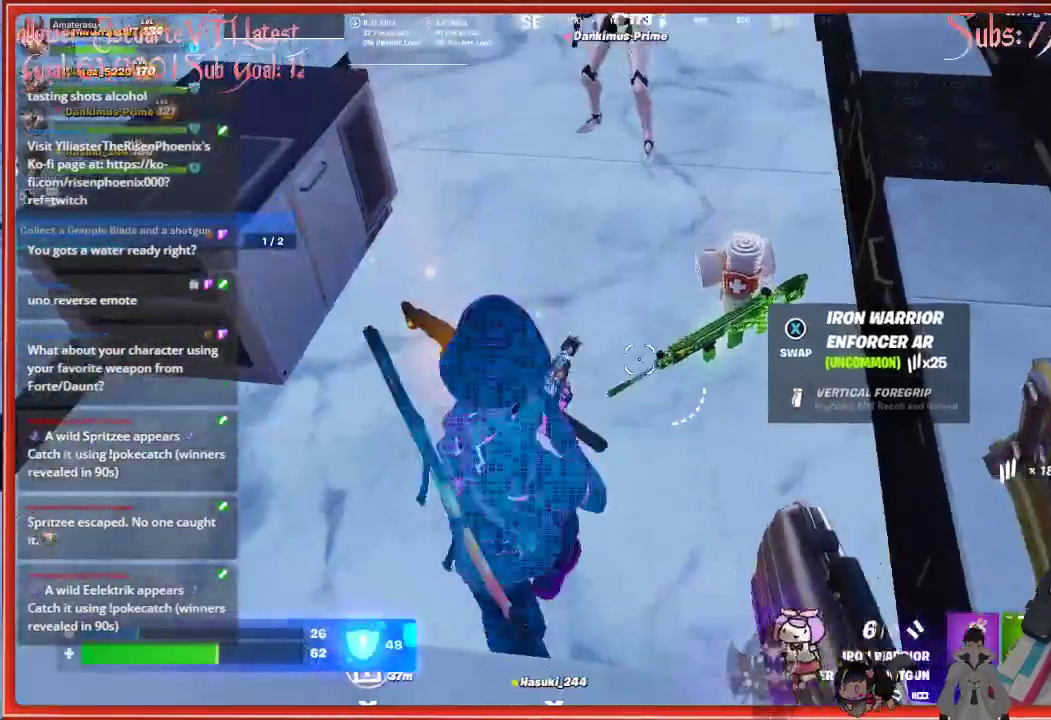
{"buttons": [], "left_stick": "up-right", "right_stick": "up", "events": [[67, "left_stick", "right"], [150, "X", "down"], [150, "left_stick", "center"], [233, "X", "up"], [317, "left_stick", "up-right"], [500, "right_stick", "up"]]}
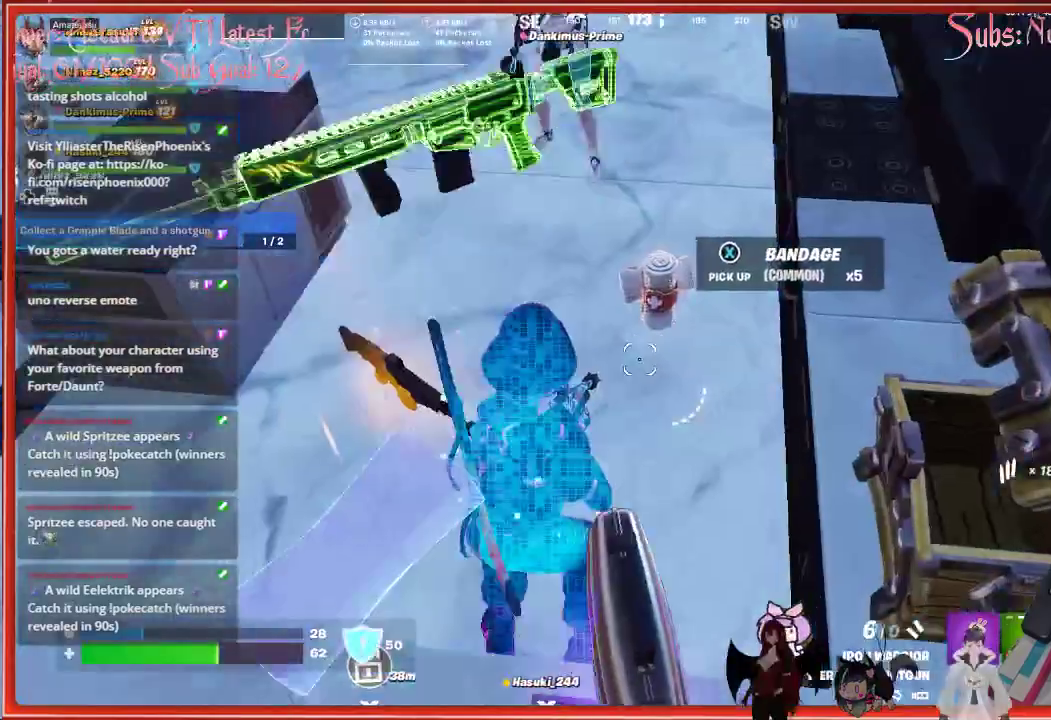
{"buttons": [], "left_stick": "up", "right_stick": "center", "events": [[67, "left_stick", "up"], [117, "L3", "down"], [250, "right_stick", "center"], [267, "L3", "up"]]}
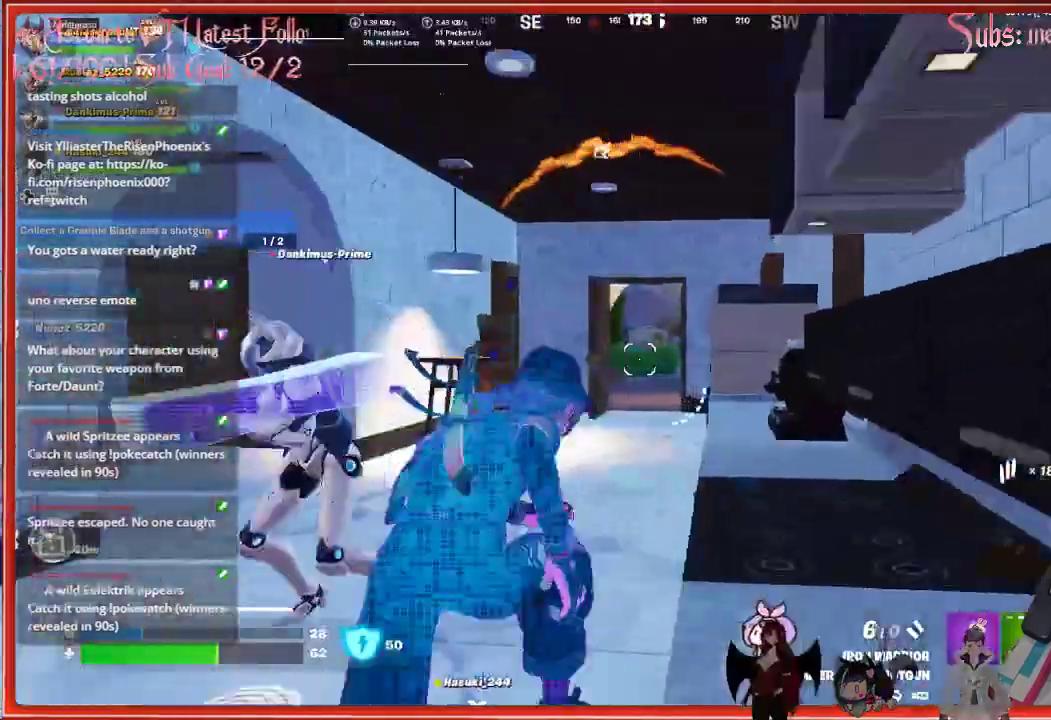
{"buttons": [], "left_stick": "up", "right_stick": "center", "events": [[67, "right_stick", "left"], [483, "right_stick", "center"]]}
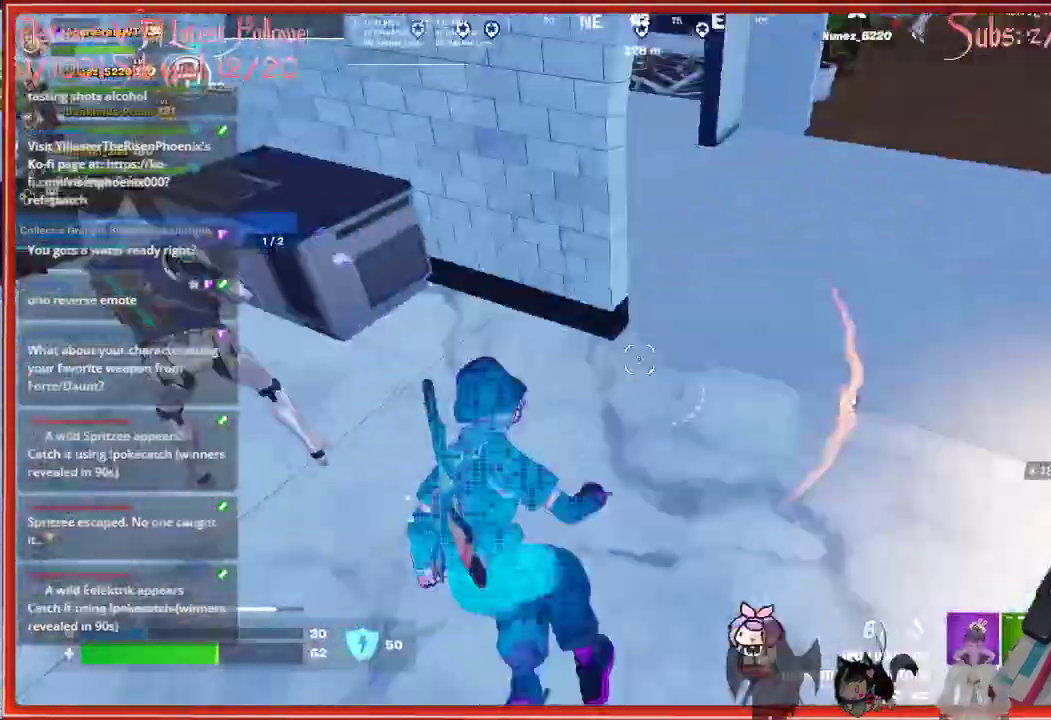
{"buttons": [], "left_stick": "up-right", "right_stick": "up-right", "events": [[217, "left_stick", "up-right"], [250, "right_stick", "right"], [317, "right_stick", "up-right"]]}
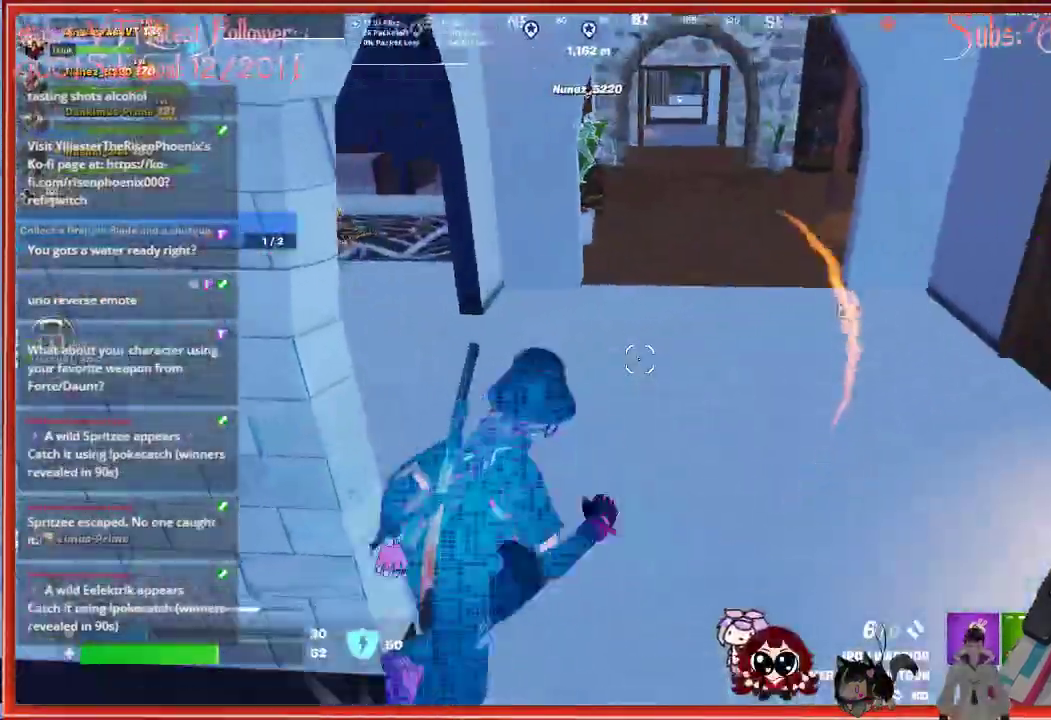
{"buttons": [], "left_stick": "up-left", "right_stick": "center", "events": [[100, "left_stick", "up"], [117, "right_stick", "center"], [467, "left_stick", "up-left"]]}
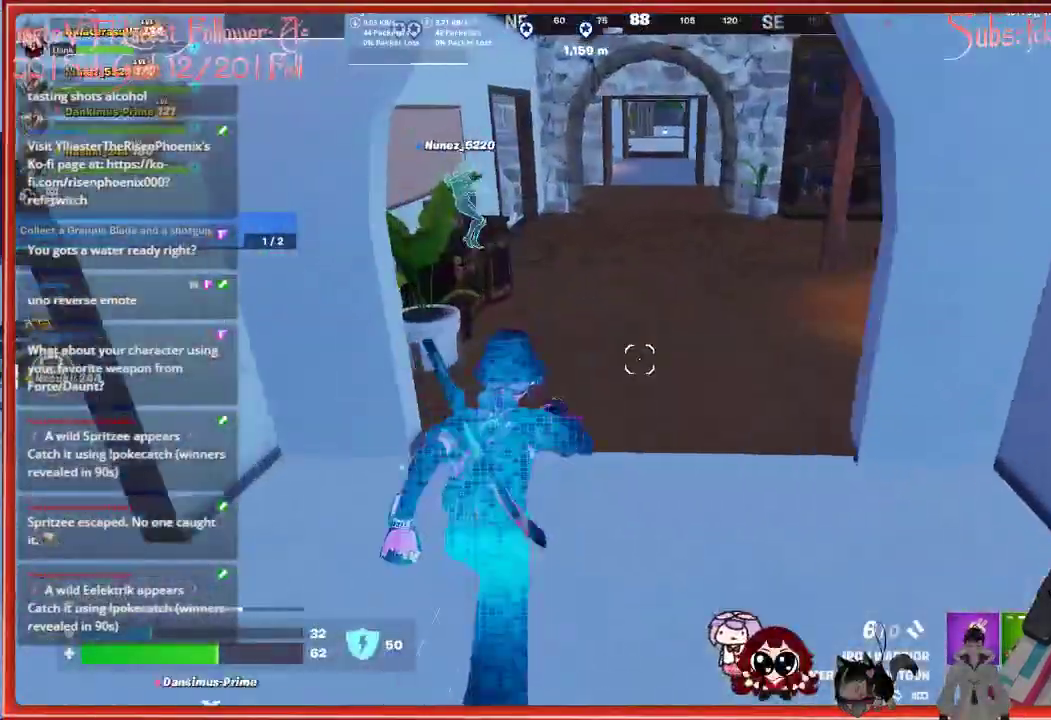
{"buttons": [], "left_stick": "up-right", "right_stick": "center", "events": [[167, "left_stick", "up"], [317, "left_stick", "up-right"]]}
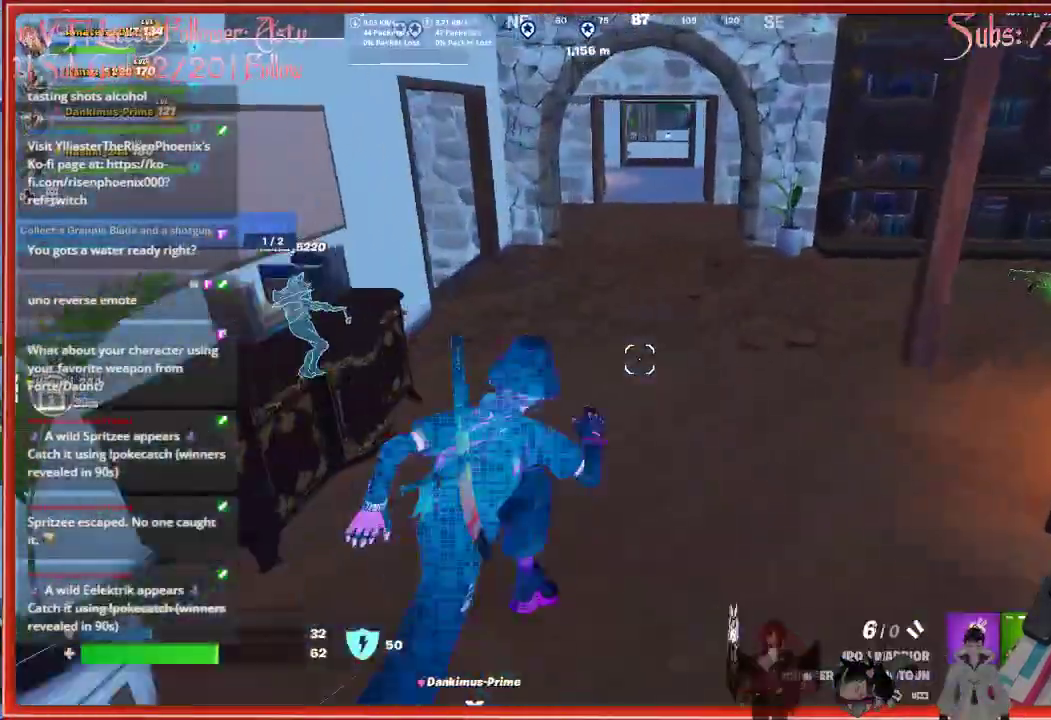
{"buttons": [], "left_stick": "up-left", "right_stick": "left", "events": [[100, "left_stick", "up"], [367, "right_stick", "left"], [433, "left_stick", "up-left"]]}
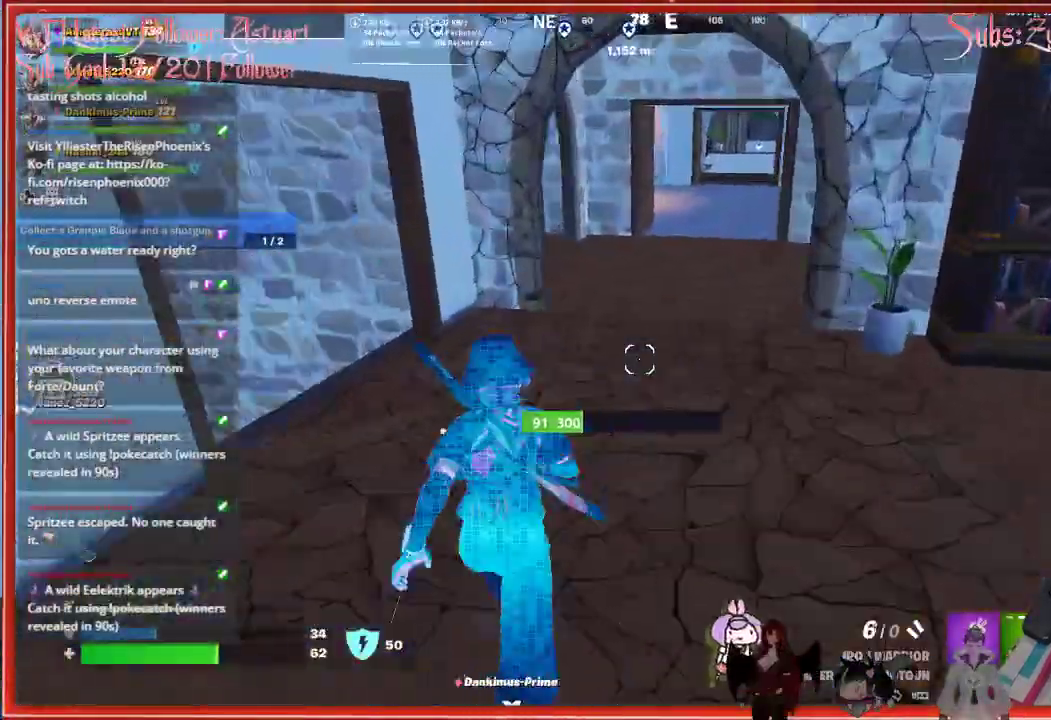
{"buttons": [], "left_stick": "up", "right_stick": "left", "events": [[100, "left_stick", "up"], [317, "left_stick", "up-right"], [450, "left_stick", "up"]]}
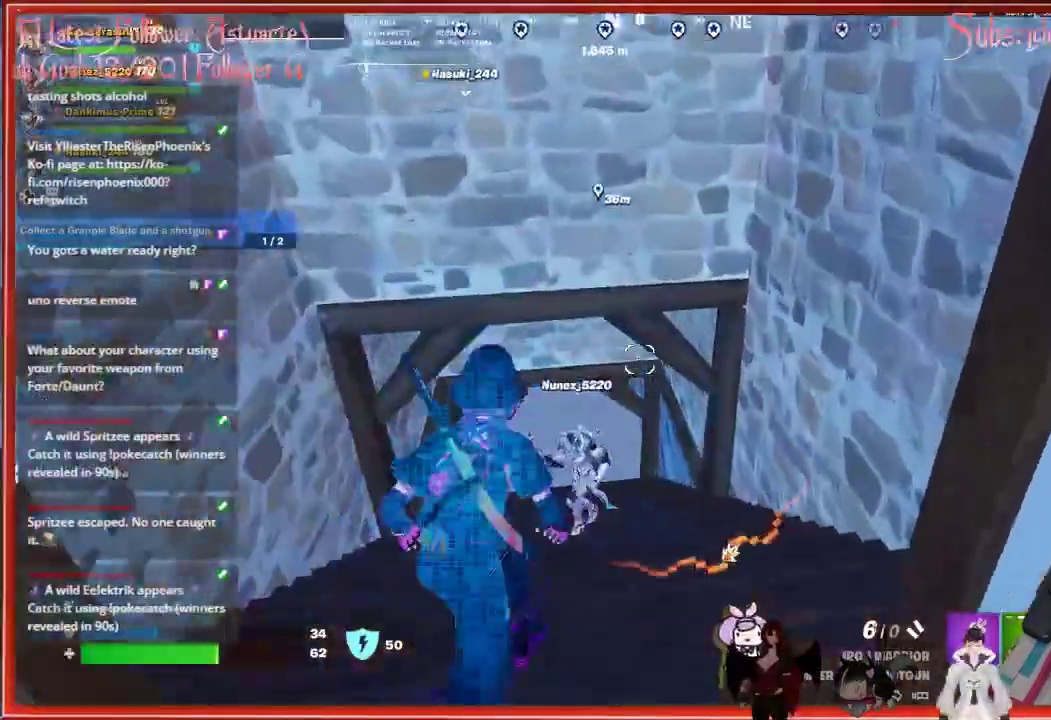
{"buttons": [], "left_stick": "up", "right_stick": "center", "events": [[233, "right_stick", "center"], [317, "R3", "down"], [433, "R3", "up"]]}
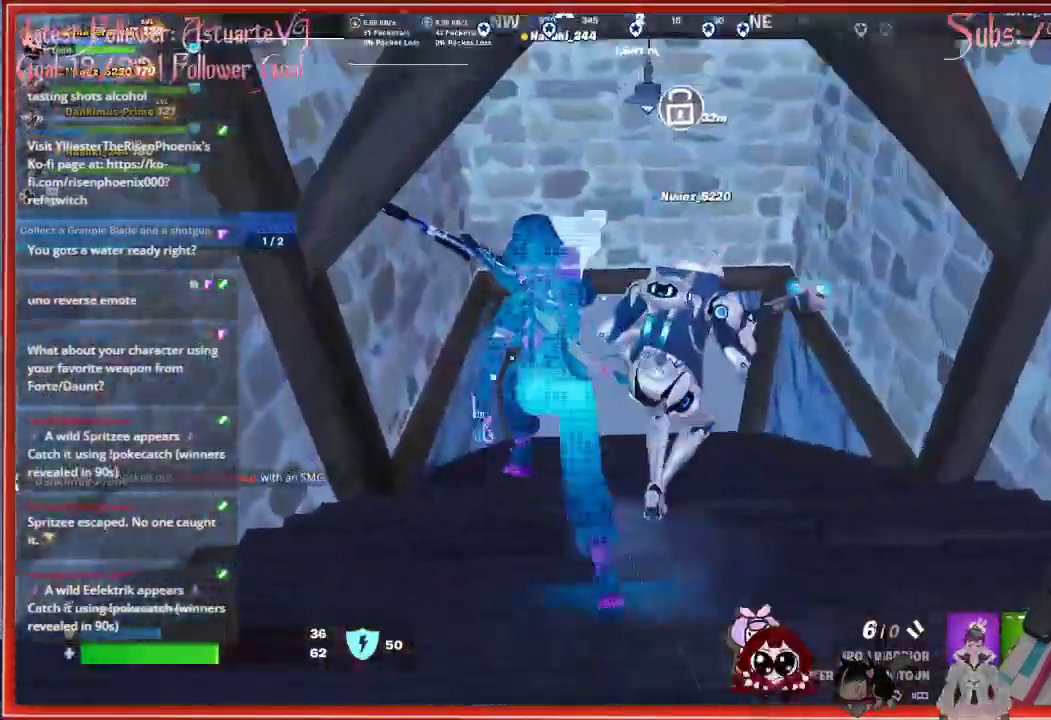
{"buttons": [], "left_stick": "up-right", "right_stick": "center", "events": [[433, "left_stick", "up-right"]]}
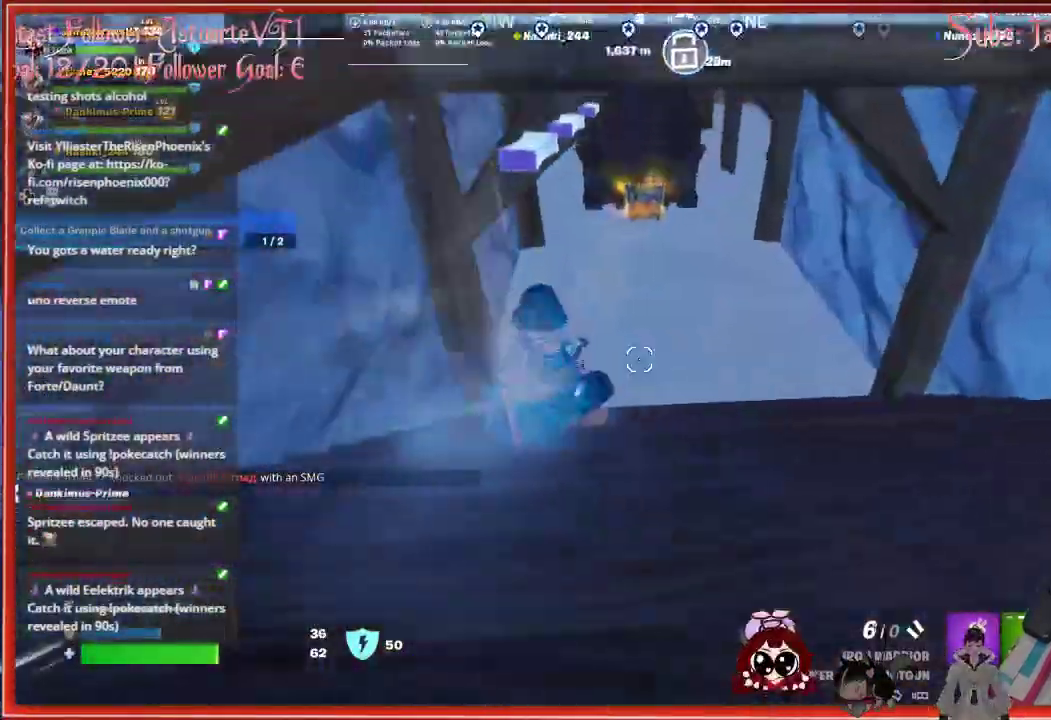
{"buttons": ["R3"], "left_stick": "up-right", "right_stick": "center", "events": [[67, "right_stick", "up-right"], [217, "right_stick", "center"], [450, "R3", "down"]]}
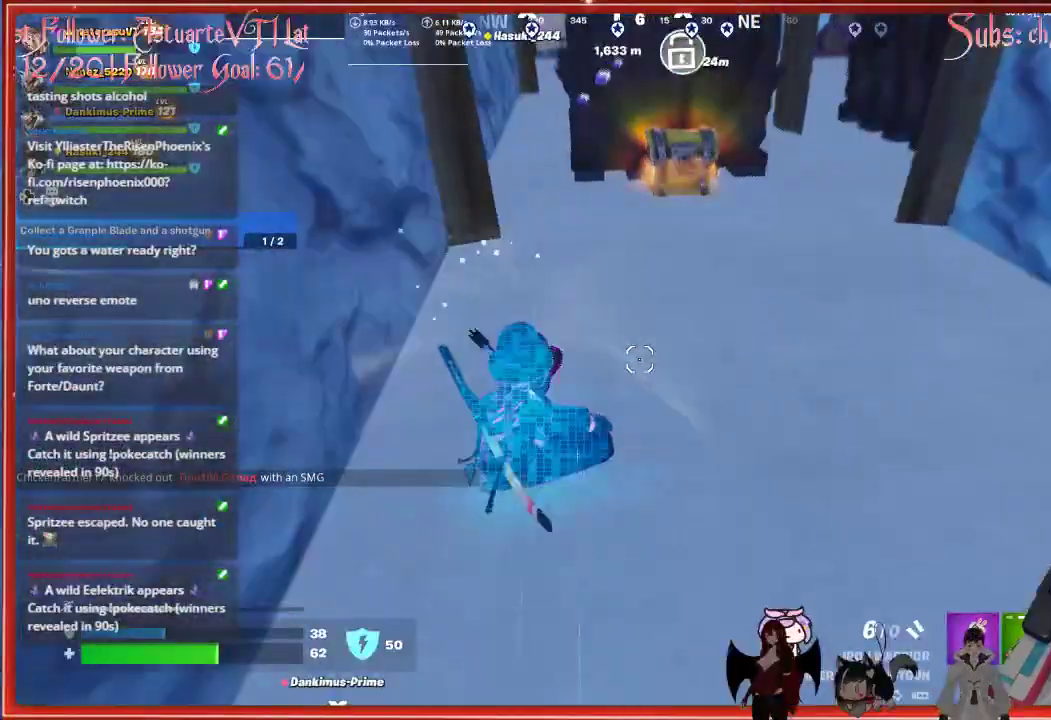
{"buttons": ["X"], "left_stick": "center", "right_stick": "center", "events": [[67, "R3", "up"], [267, "left_stick", "up"], [383, "X", "down"], [417, "left_stick", "center"]]}
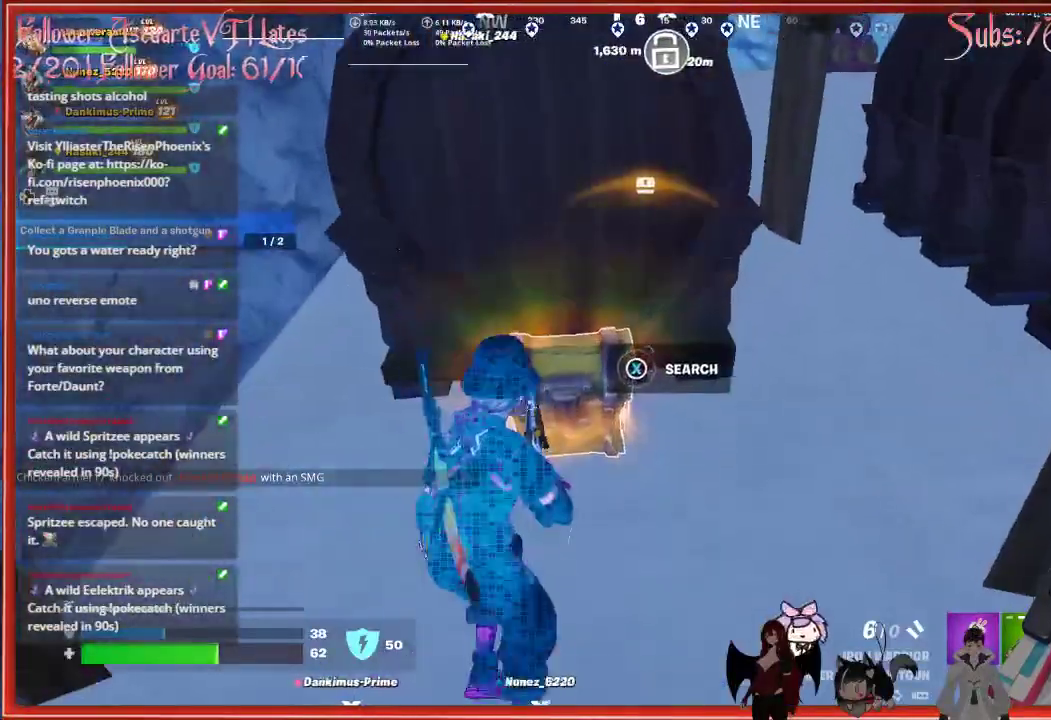
{"buttons": [], "left_stick": "center", "right_stick": "center", "events": [[133, "X", "up"], [233, "X", "down"], [400, "X", "up"]]}
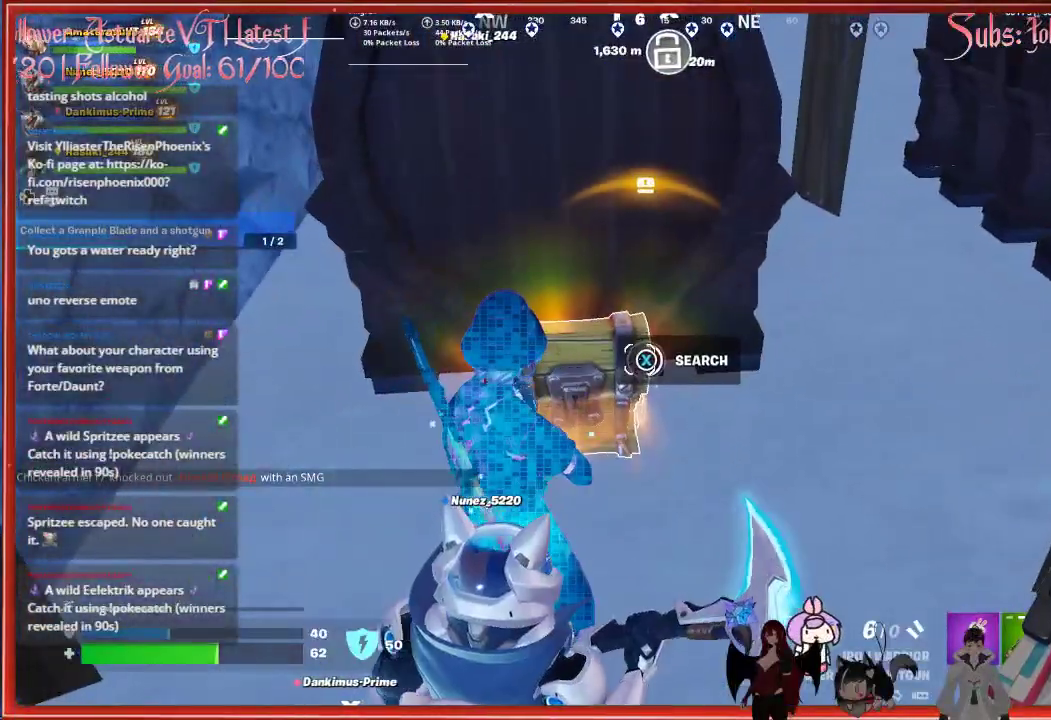
{"buttons": [], "left_stick": "up-right", "right_stick": "center", "events": [[500, "left_stick", "up-right"]]}
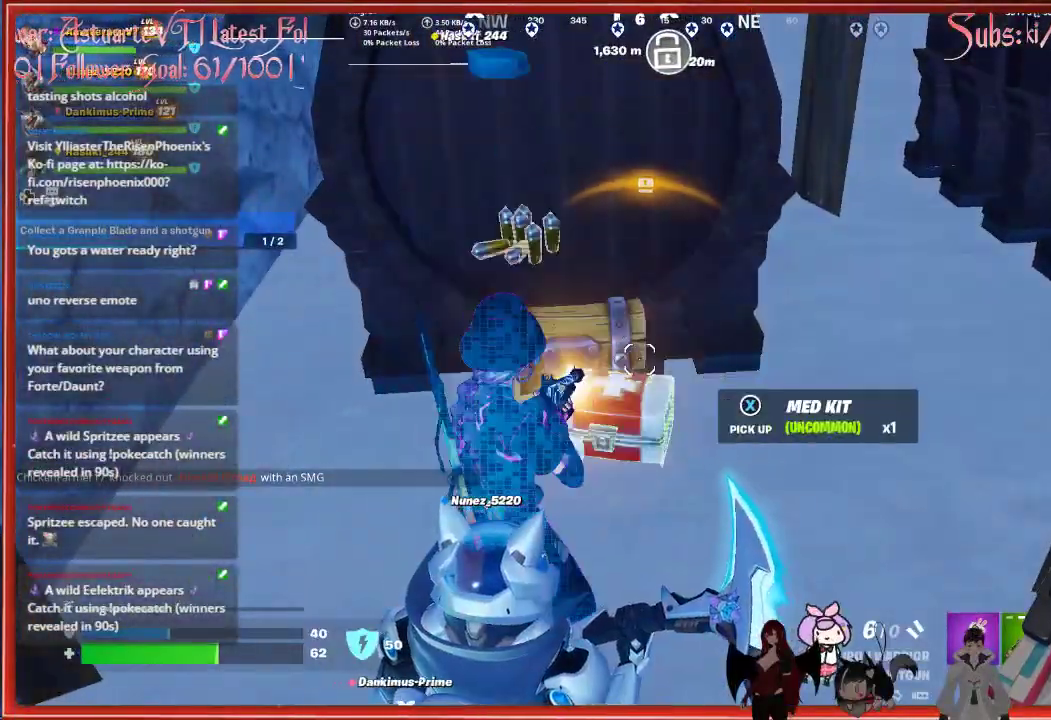
{"buttons": ["L3"], "left_stick": "up", "right_stick": "center", "events": [[83, "right_stick", "right"], [317, "left_stick", "up"], [367, "L3", "down"], [417, "right_stick", "center"]]}
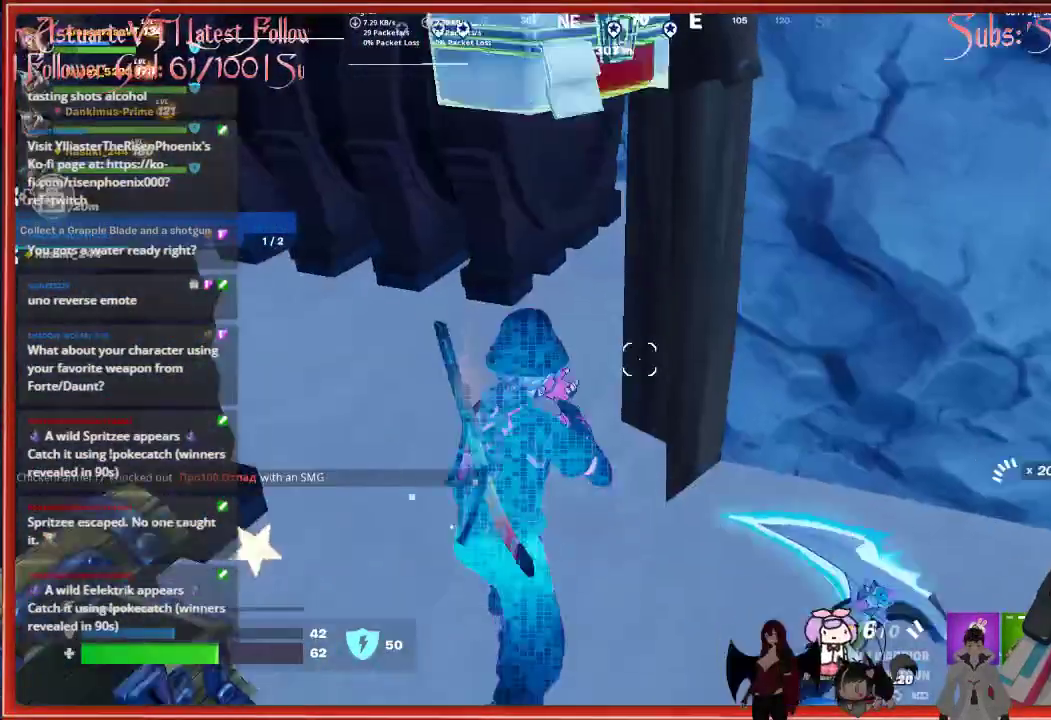
{"buttons": [], "left_stick": "up", "right_stick": "up-left", "events": [[33, "L3", "up"], [67, "right_stick", "up-left"]]}
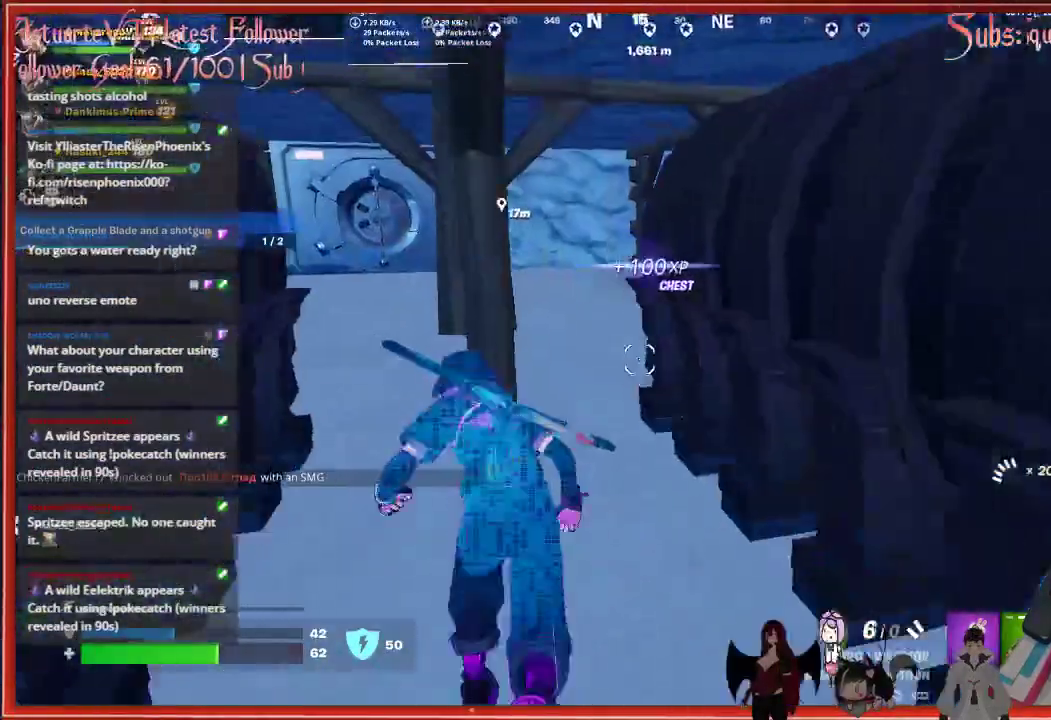
{"buttons": [], "left_stick": "up", "right_stick": "center", "events": [[117, "right_stick", "center"], [183, "left_stick", "up-right"], [367, "left_stick", "up"]]}
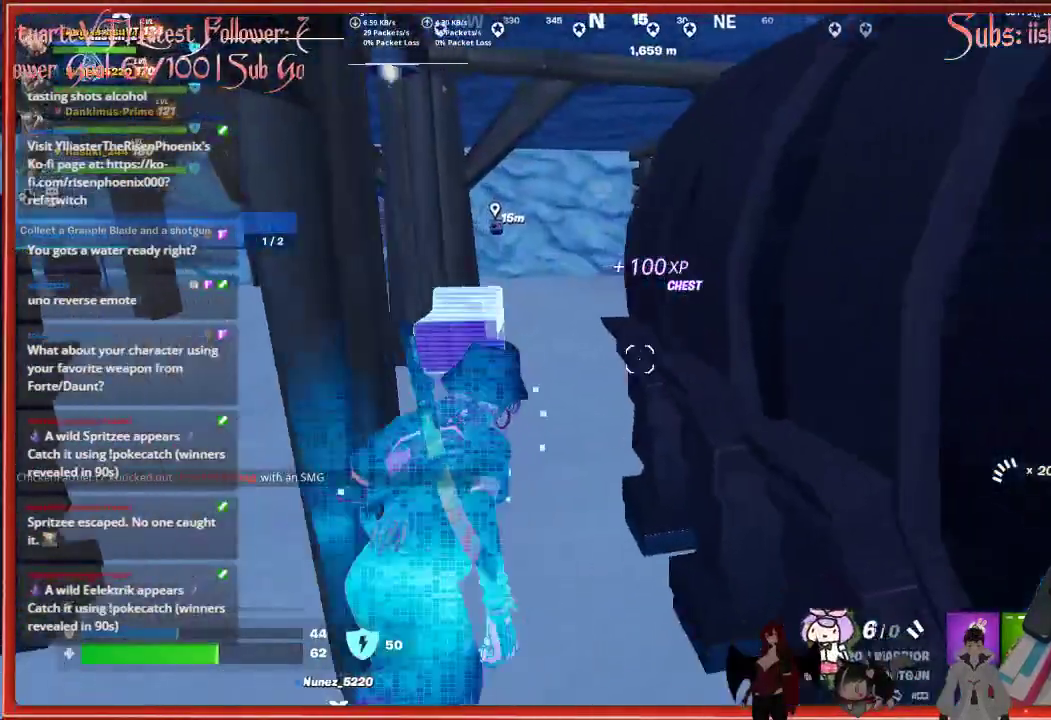
{"buttons": [], "left_stick": "up", "right_stick": "center", "events": []}
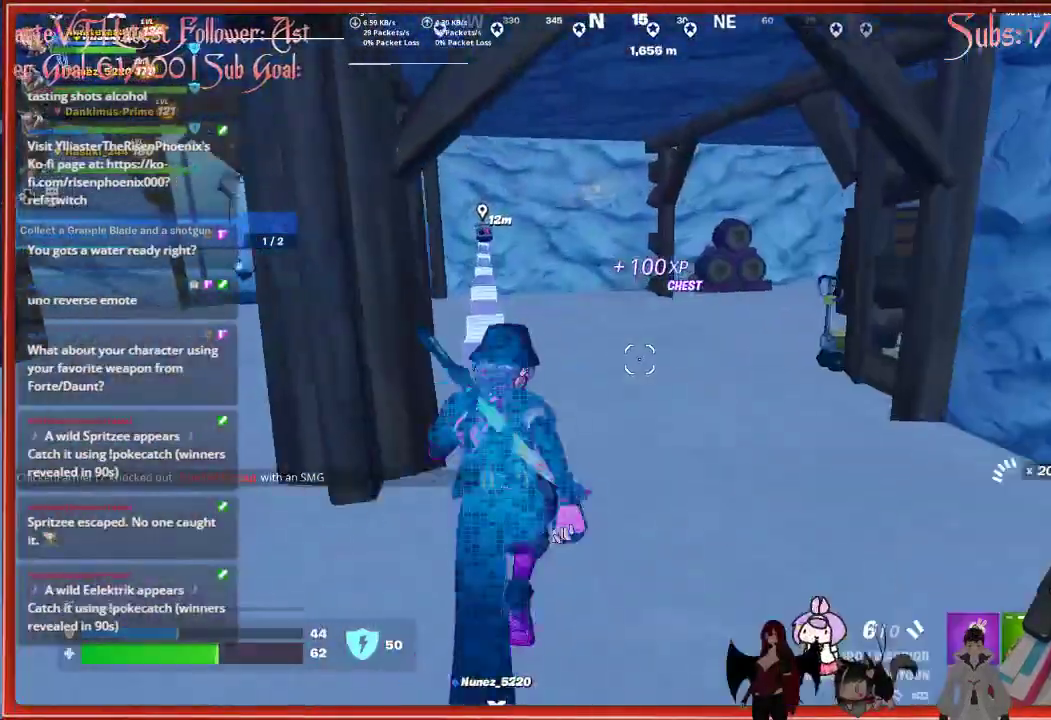
{"buttons": ["R3"], "left_stick": "up", "right_stick": "center", "events": [[150, "right_stick", "left"], [350, "right_stick", "center"], [383, "R3", "down"]]}
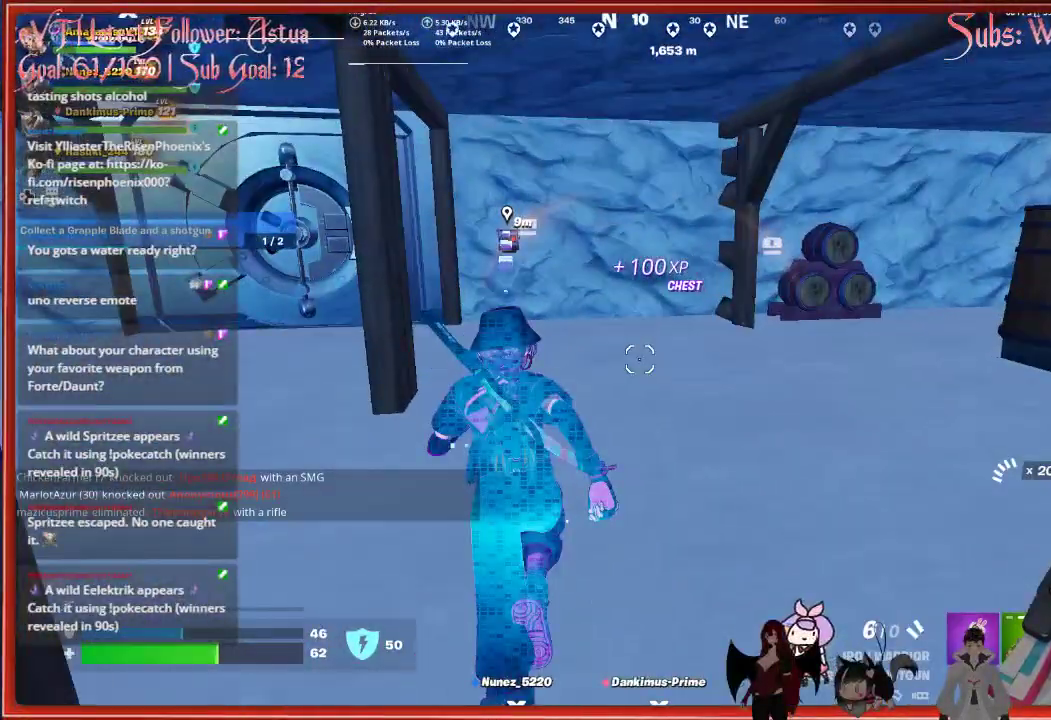
{"buttons": ["R3"], "left_stick": "up", "right_stick": "center", "events": [[17, "R3", "up"], [400, "R3", "down"]]}
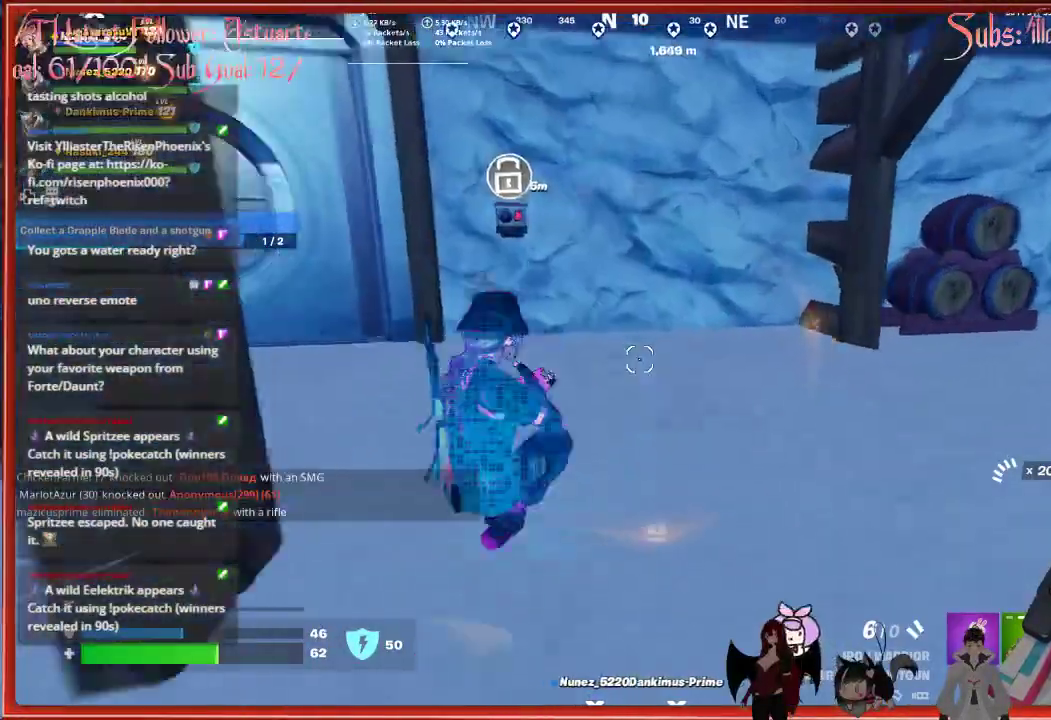
{"buttons": [], "left_stick": "center", "right_stick": "right", "events": [[83, "R3", "up"], [167, "right_stick", "right"], [267, "left_stick", "center"]]}
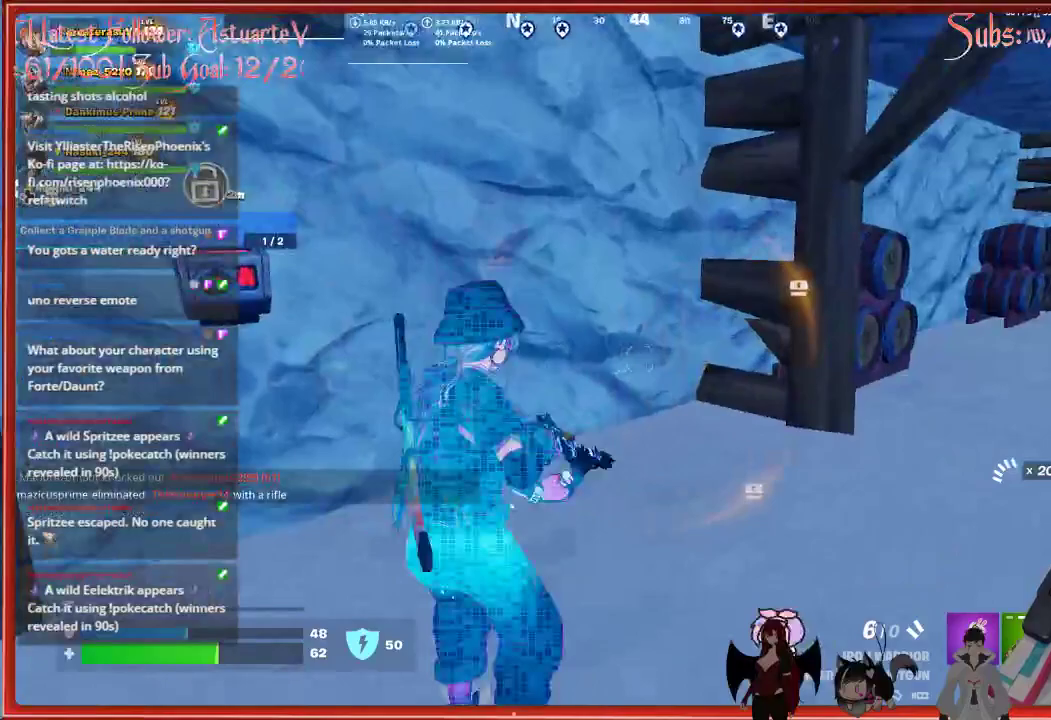
{"buttons": [], "left_stick": "left", "right_stick": "right", "events": [[283, "left_stick", "left"]]}
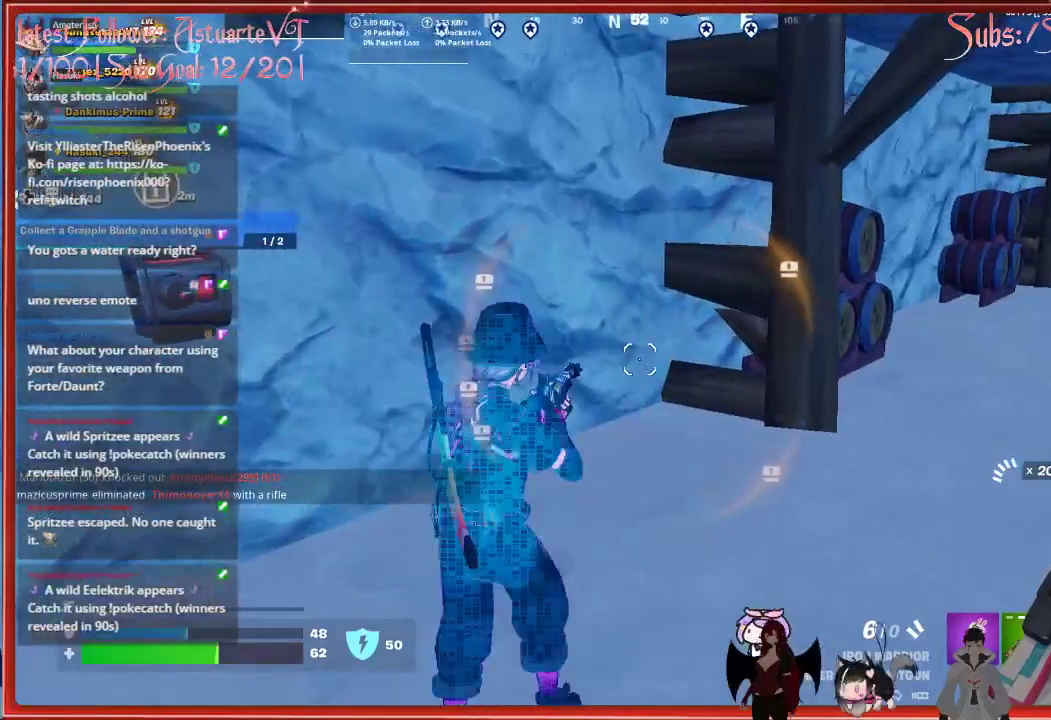
{"buttons": [], "left_stick": "center", "right_stick": "right", "events": [[267, "left_stick", "center"]]}